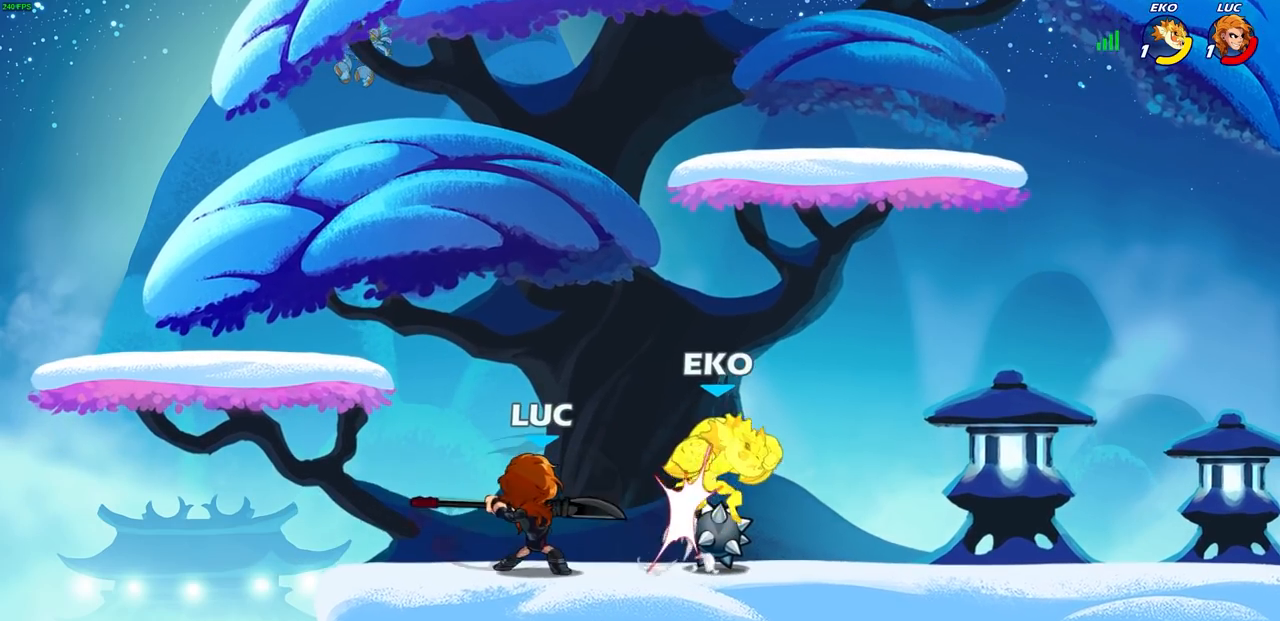
Gameplay with a controller (PlayStation layout); each line is a JSON object with the inputs held at the frame after it. "events" lists button and stick changes between this image and that frame as [ms after this image, input, new state], when the widget could be followed in between.
{"buttons": [], "left_stick": "center", "right_stick": "center", "events": [[283, "left_stick", "down"], [383, "SQUARE", "down"], [467, "SQUARE", "up"], [500, "left_stick", "center"]]}
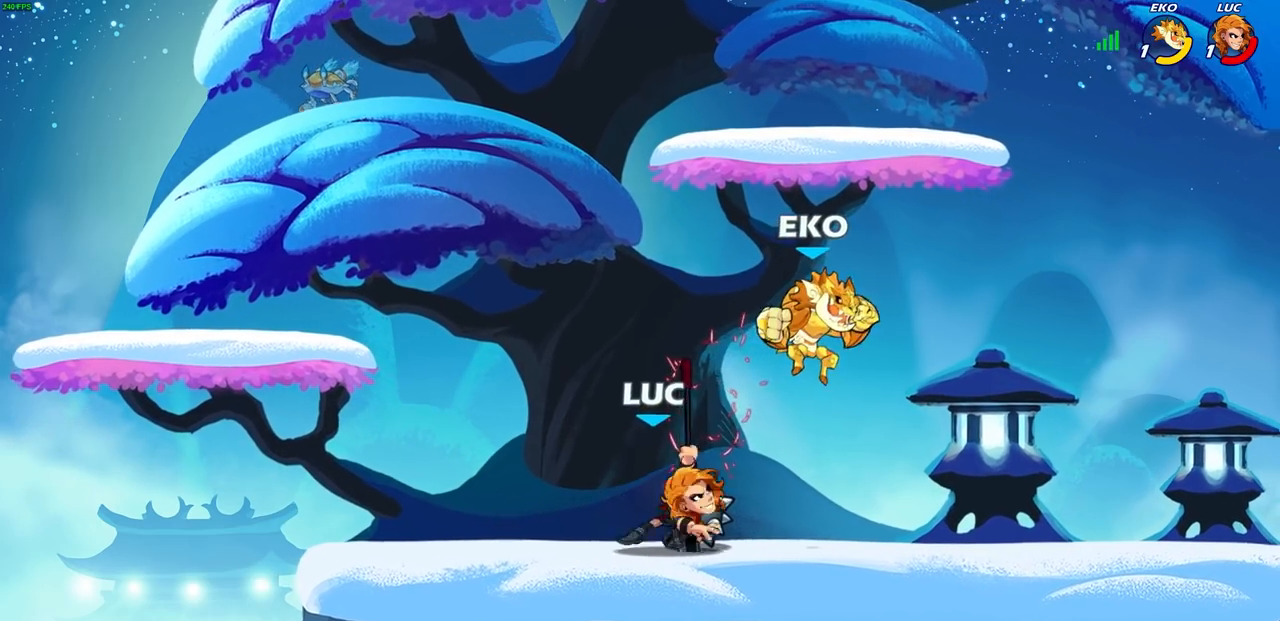
{"buttons": [], "left_stick": "center", "right_stick": "center", "events": []}
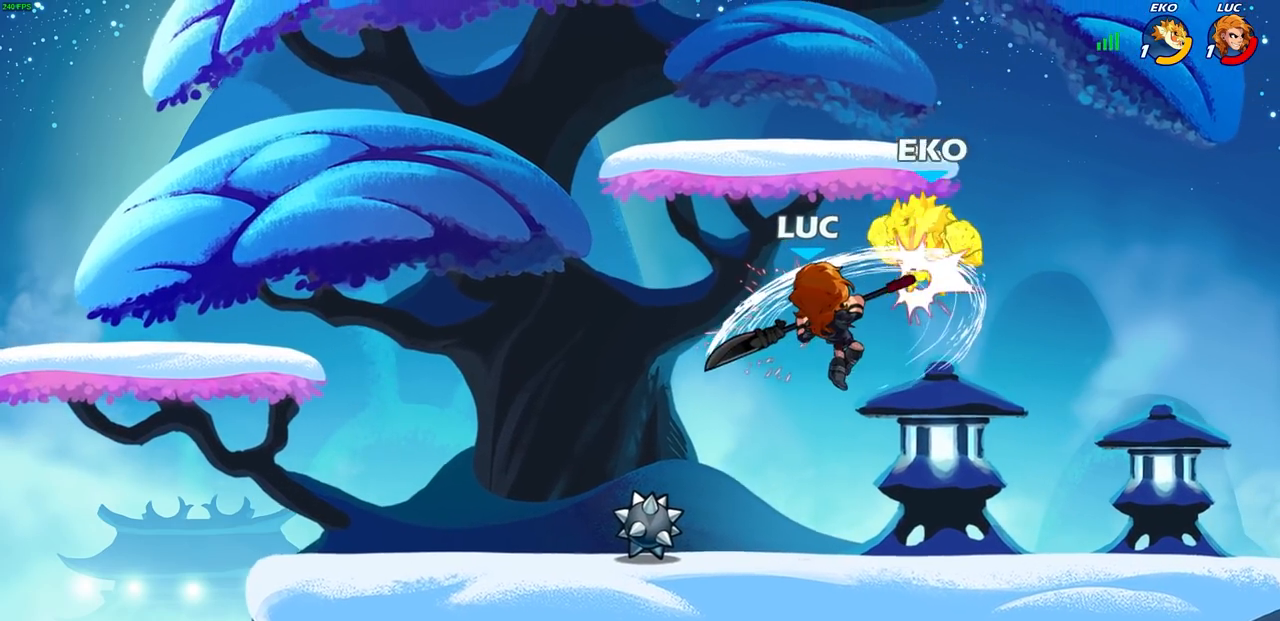
{"buttons": [], "left_stick": "center", "right_stick": "center", "events": [[117, "R2", "down"], [150, "left_stick", "down"], [200, "SQUARE", "down"], [250, "R2", "up"], [250, "SQUARE", "up"], [300, "left_stick", "center"]]}
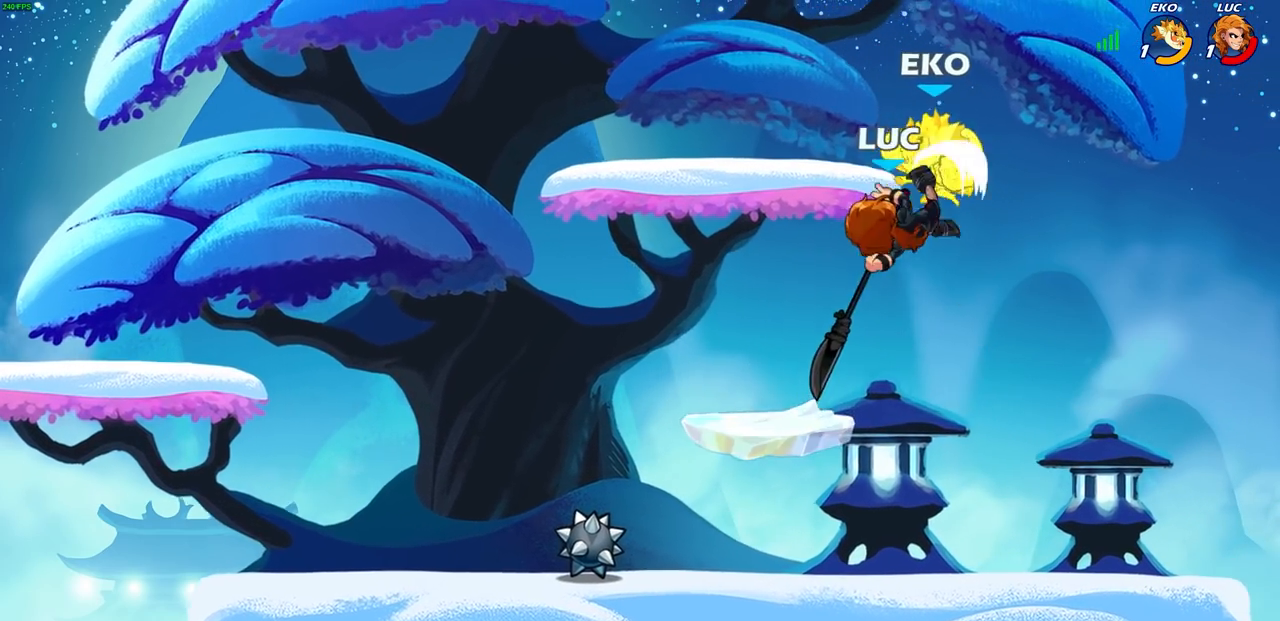
{"buttons": [], "left_stick": "right", "right_stick": "center", "events": [[500, "left_stick", "right"]]}
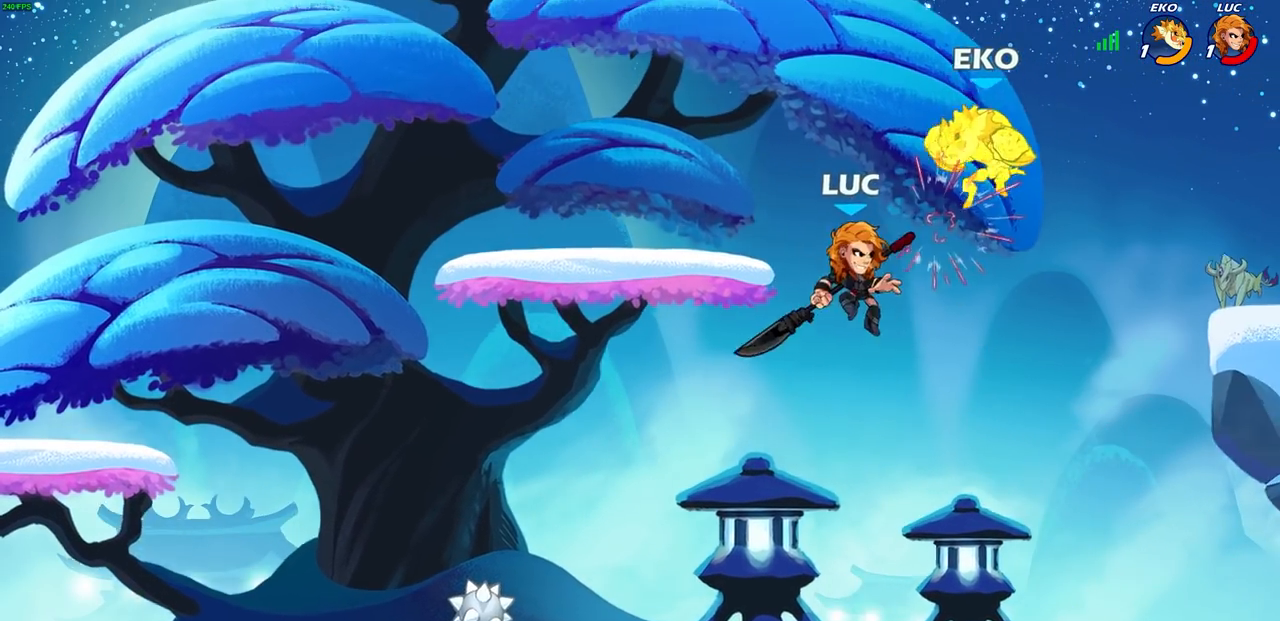
{"buttons": [], "left_stick": "right", "right_stick": "center", "events": [[33, "CROSS", "down"], [67, "SQUARE", "down"], [117, "CROSS", "up"], [117, "SQUARE", "up"], [117, "left_stick", "center"], [450, "left_stick", "right"]]}
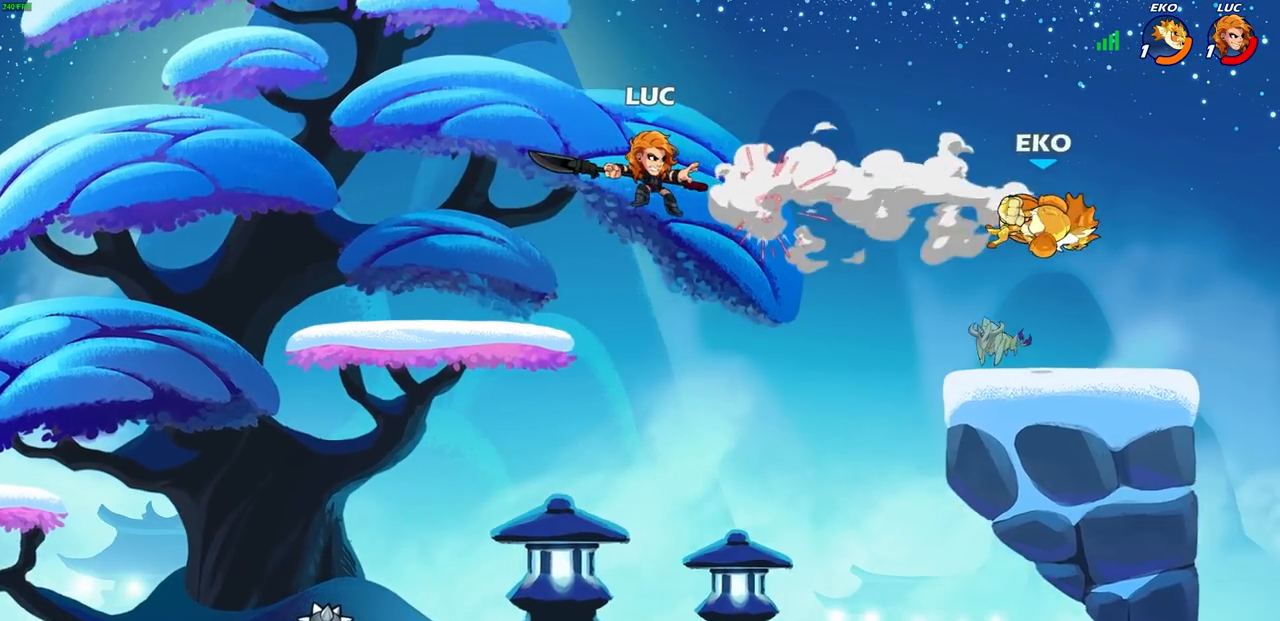
{"buttons": [], "left_stick": "right", "right_stick": "center", "events": []}
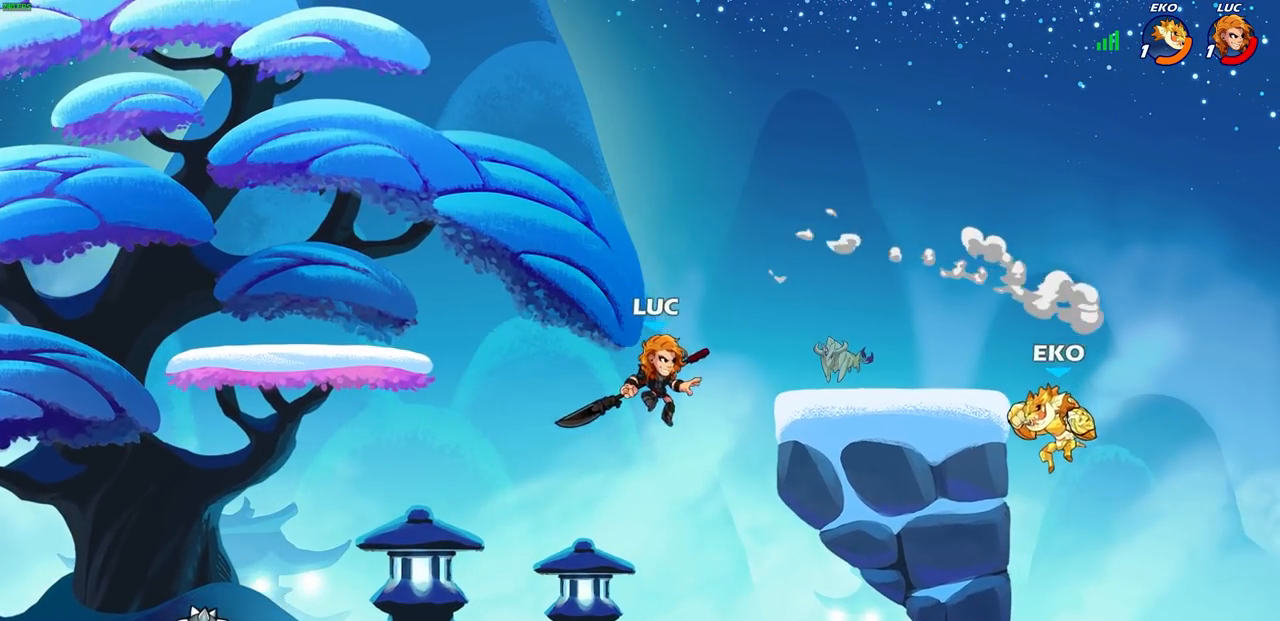
{"buttons": [], "left_stick": "down-left", "right_stick": "center", "events": [[150, "CROSS", "down"], [267, "left_stick", "up"], [317, "CROSS", "up"], [367, "left_stick", "left"], [417, "left_stick", "down-left"]]}
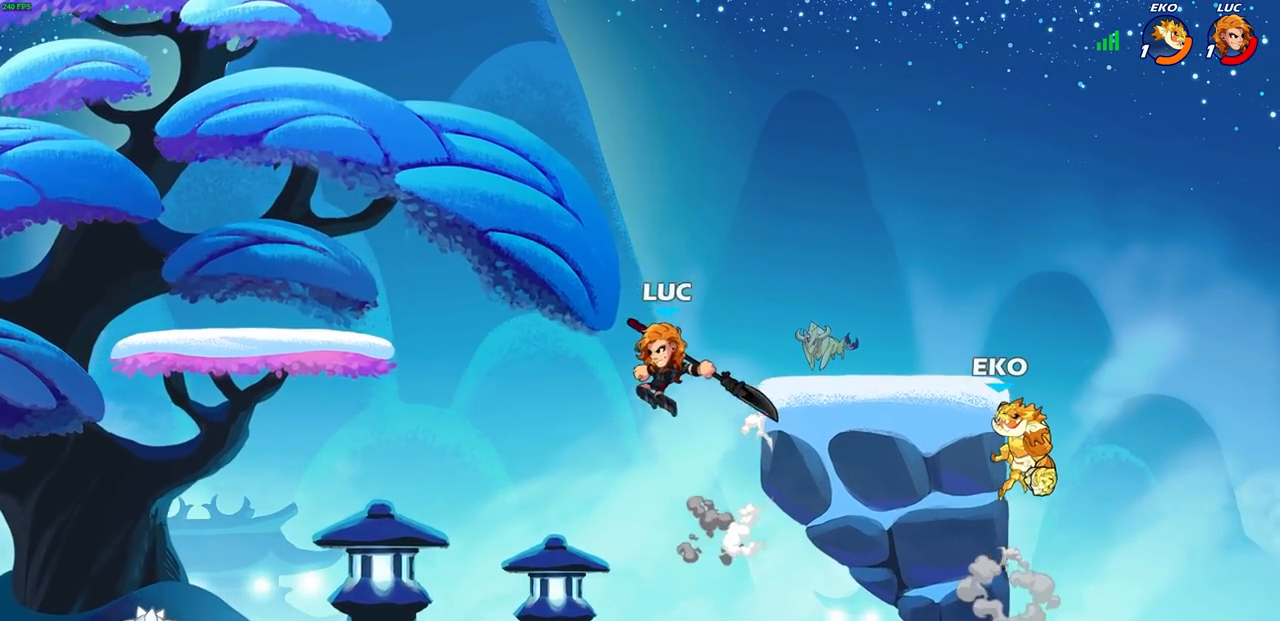
{"buttons": ["CROSS"], "left_stick": "right", "right_stick": "center", "events": [[33, "left_stick", "right"], [317, "CROSS", "down"]]}
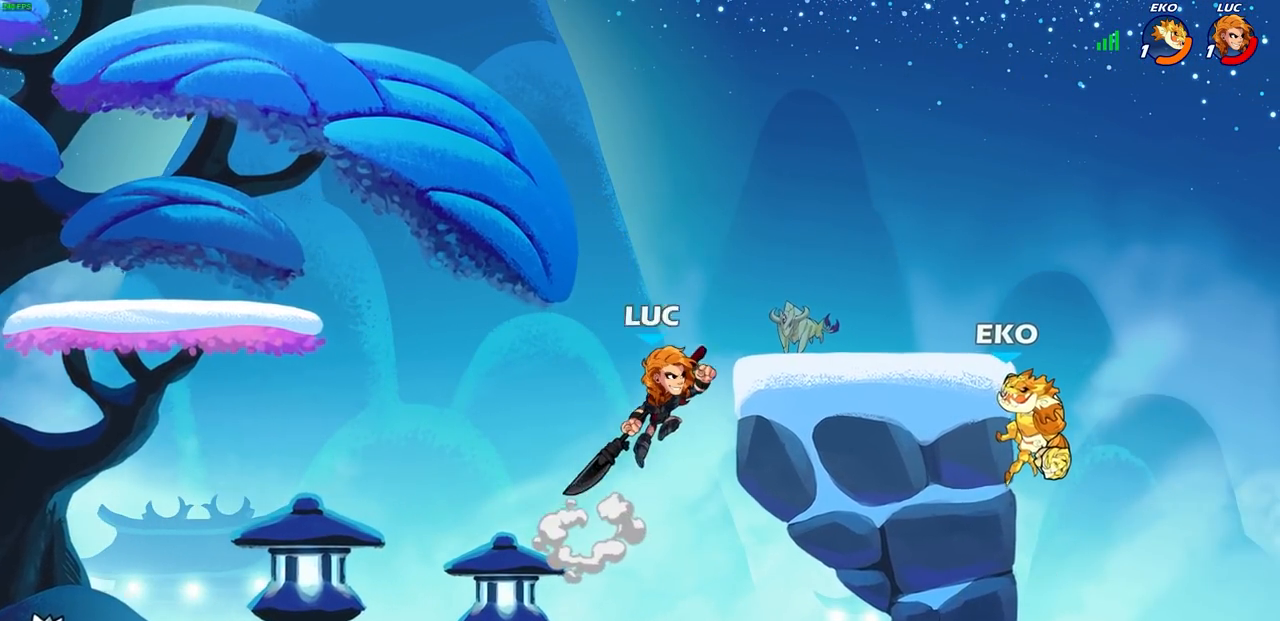
{"buttons": ["SQUARE"], "left_stick": "center", "right_stick": "center", "events": [[17, "CROSS", "up"], [283, "left_stick", "center"], [467, "SQUARE", "down"]]}
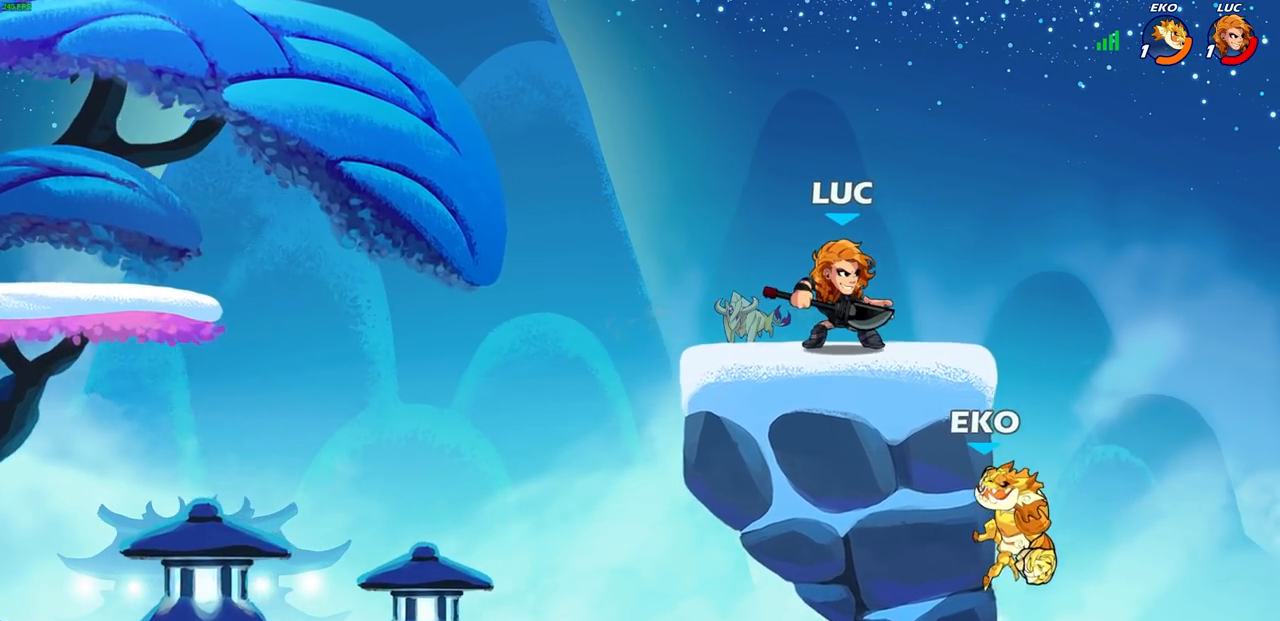
{"buttons": [], "left_stick": "center", "right_stick": "center", "events": [[67, "SQUARE", "up"], [150, "SQUARE", "down"], [267, "SQUARE", "up"]]}
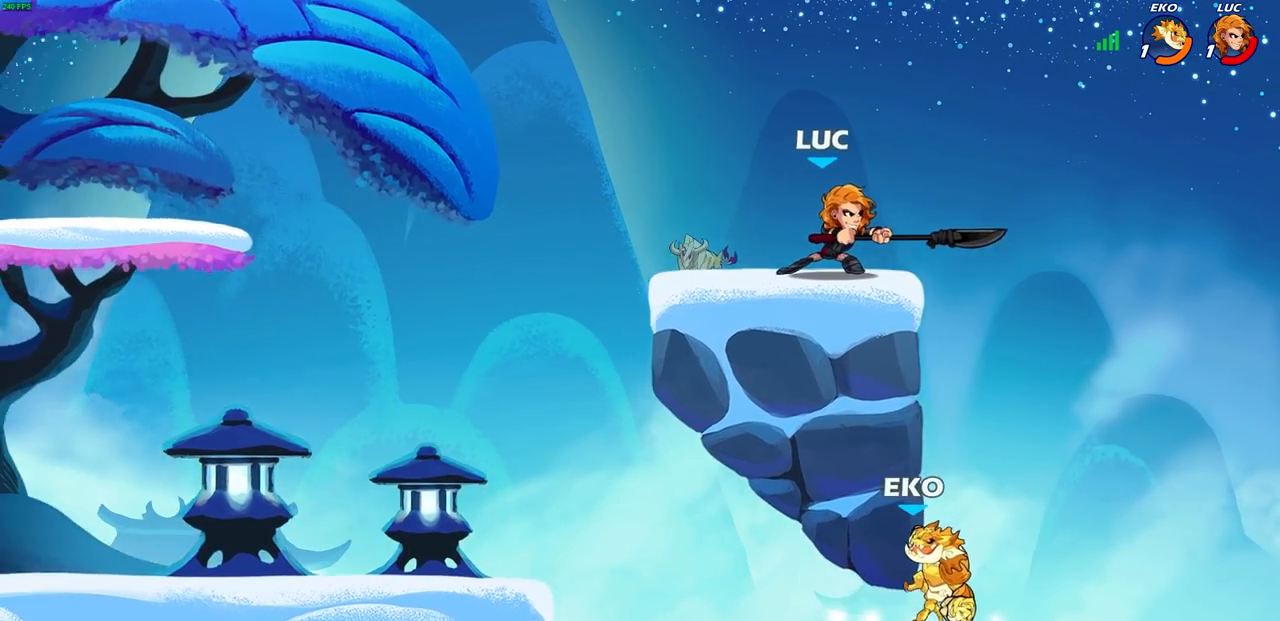
{"buttons": [], "left_stick": "left", "right_stick": "center", "events": [[17, "left_stick", "left"]]}
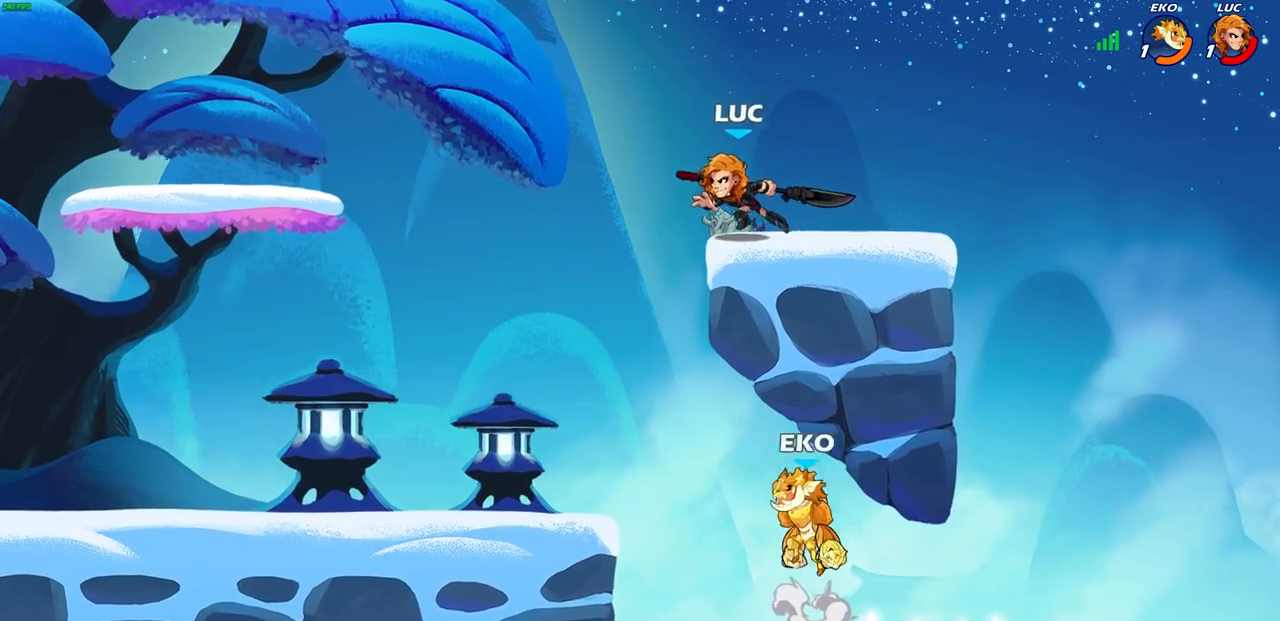
{"buttons": [], "left_stick": "left", "right_stick": "center", "events": [[67, "left_stick", "down-right"], [200, "SQUARE", "down"], [200, "left_stick", "down"], [283, "SQUARE", "up"], [417, "left_stick", "left"]]}
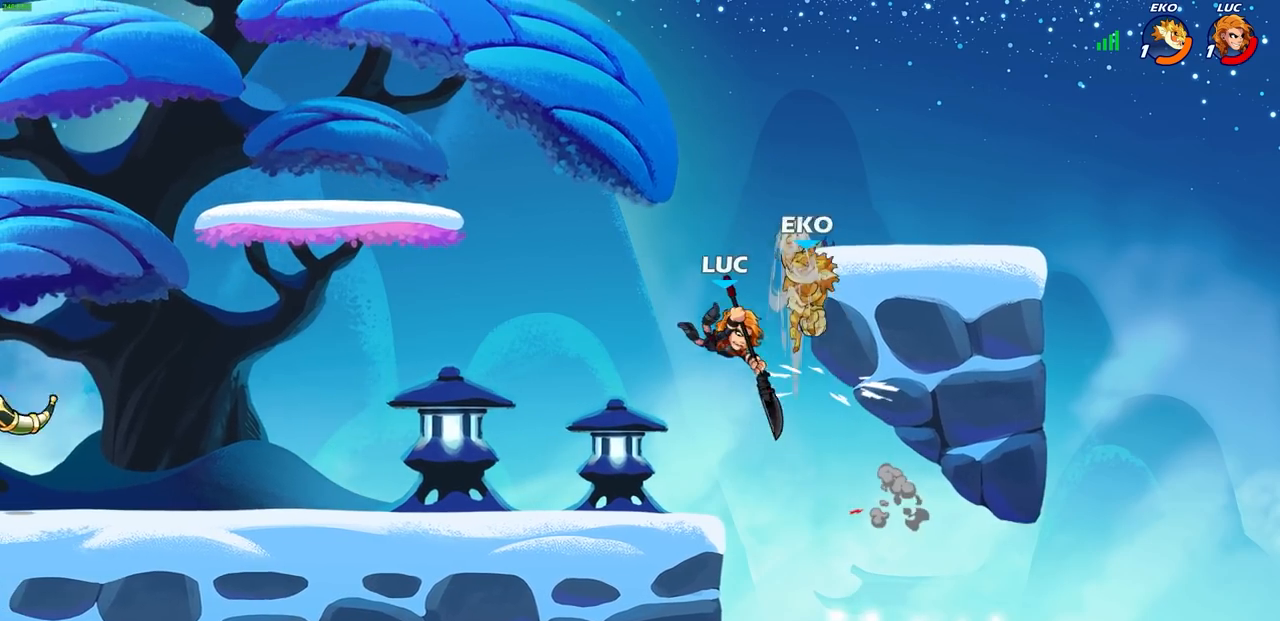
{"buttons": ["CIRCLE"], "left_stick": "up-right", "right_stick": "center", "events": [[250, "left_stick", "right"], [333, "CROSS", "down"], [333, "left_stick", "up-right"], [383, "CIRCLE", "down"], [417, "CROSS", "up"]]}
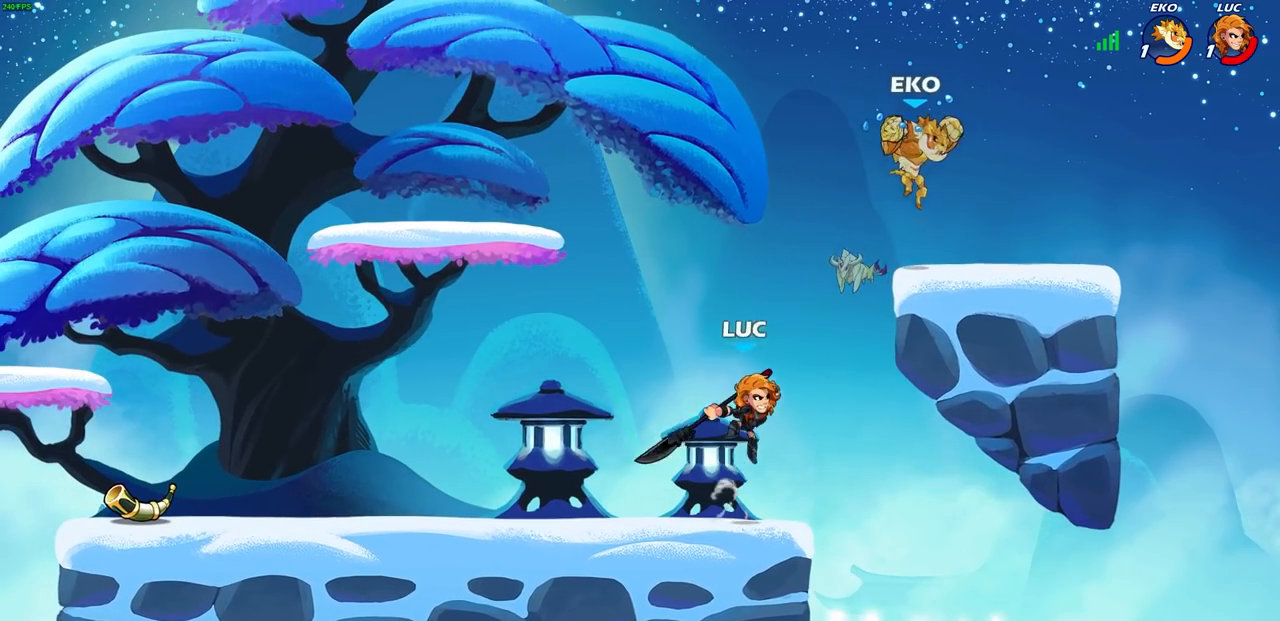
{"buttons": ["CIRCLE"], "left_stick": "up-right", "right_stick": "center", "events": []}
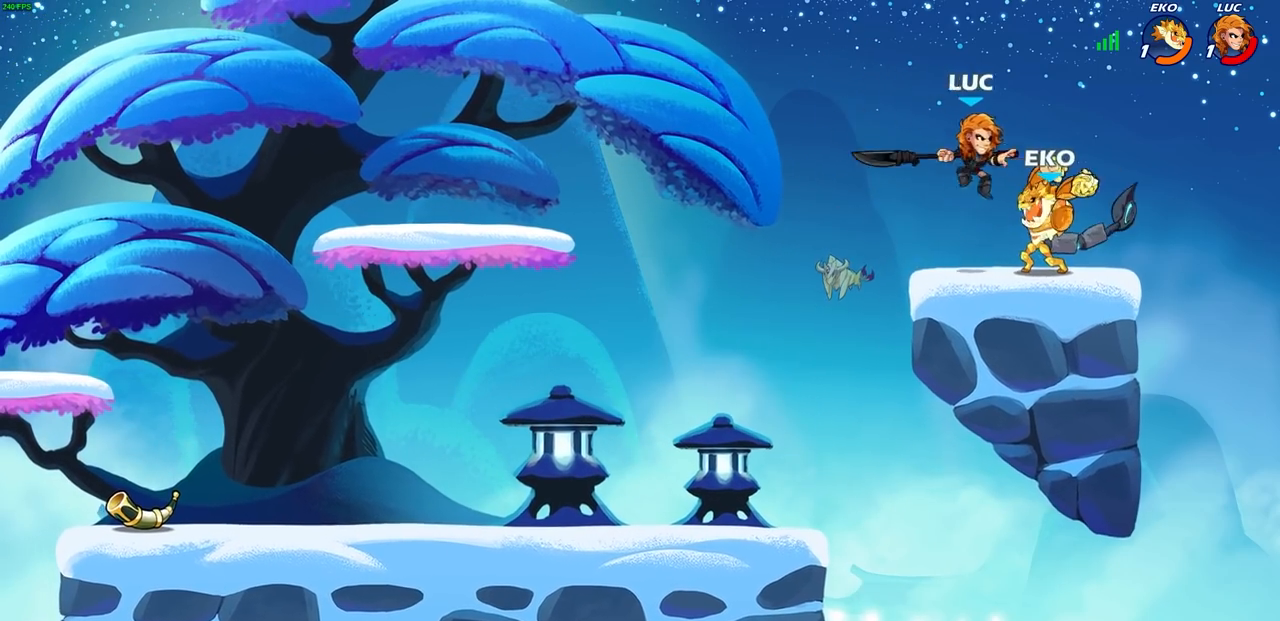
{"buttons": [], "left_stick": "up-right", "right_stick": "center", "events": [[50, "CIRCLE", "up"], [183, "left_stick", "left"], [317, "SQUARE", "down"], [383, "SQUARE", "up"], [417, "left_stick", "up-right"]]}
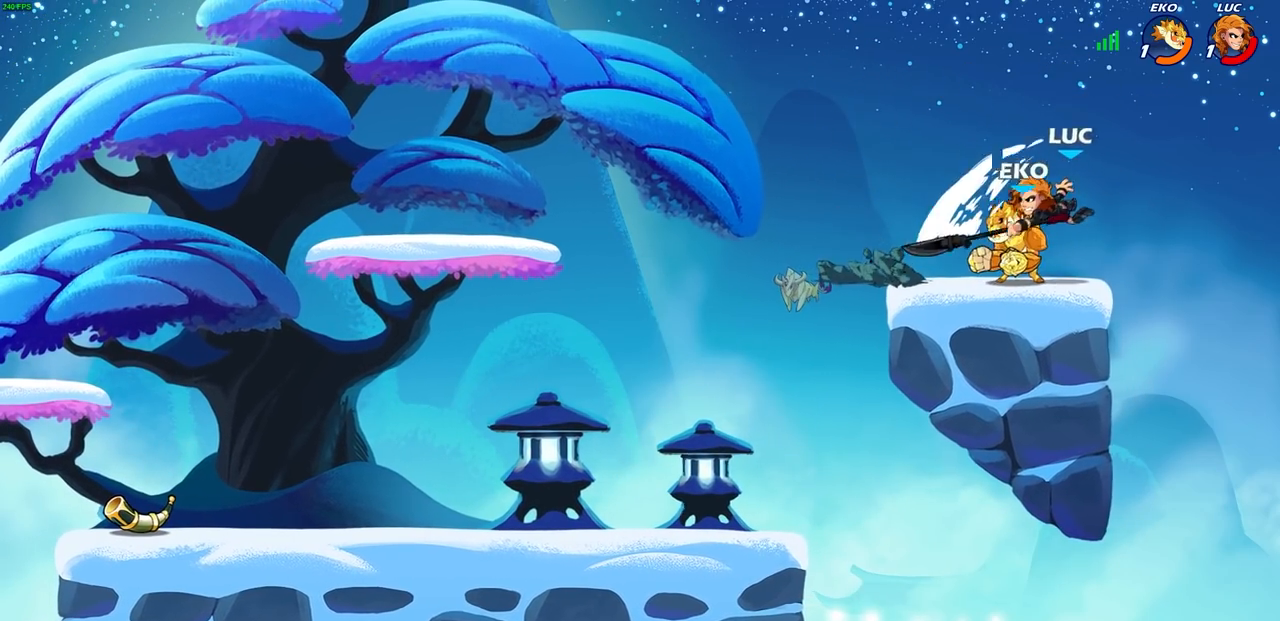
{"buttons": [], "left_stick": "down-right", "right_stick": "center", "events": [[133, "left_stick", "left"], [333, "left_stick", "up-right"], [417, "left_stick", "down-right"]]}
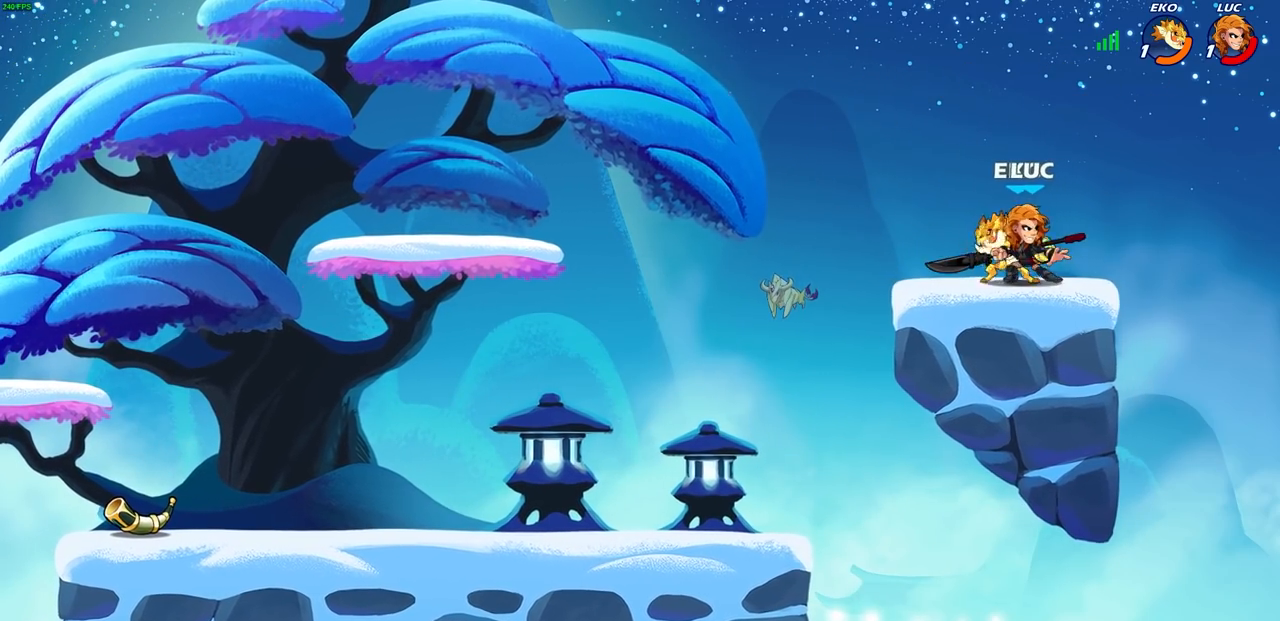
{"buttons": [], "left_stick": "center", "right_stick": "center", "events": [[33, "R2", "down"], [117, "left_stick", "center"], [267, "left_stick", "left"], [333, "R2", "up"], [400, "left_stick", "center"]]}
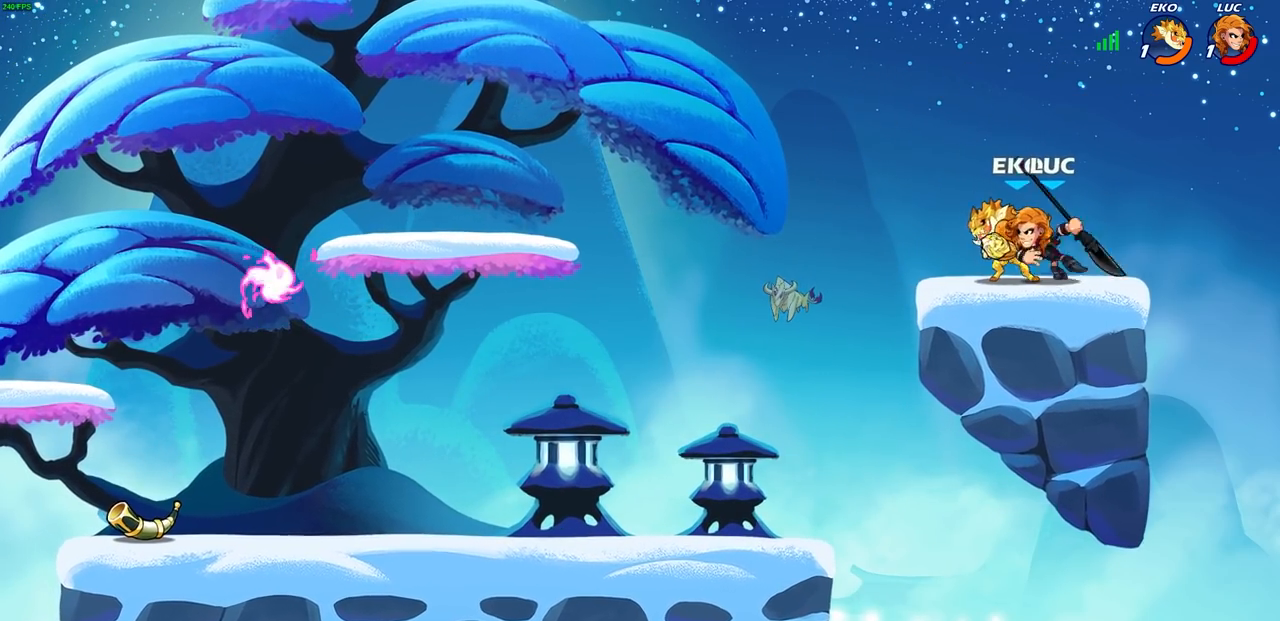
{"buttons": [], "left_stick": "center", "right_stick": "center", "events": [[33, "SQUARE", "down"], [100, "SQUARE", "up"], [233, "SQUARE", "down"], [333, "SQUARE", "up"]]}
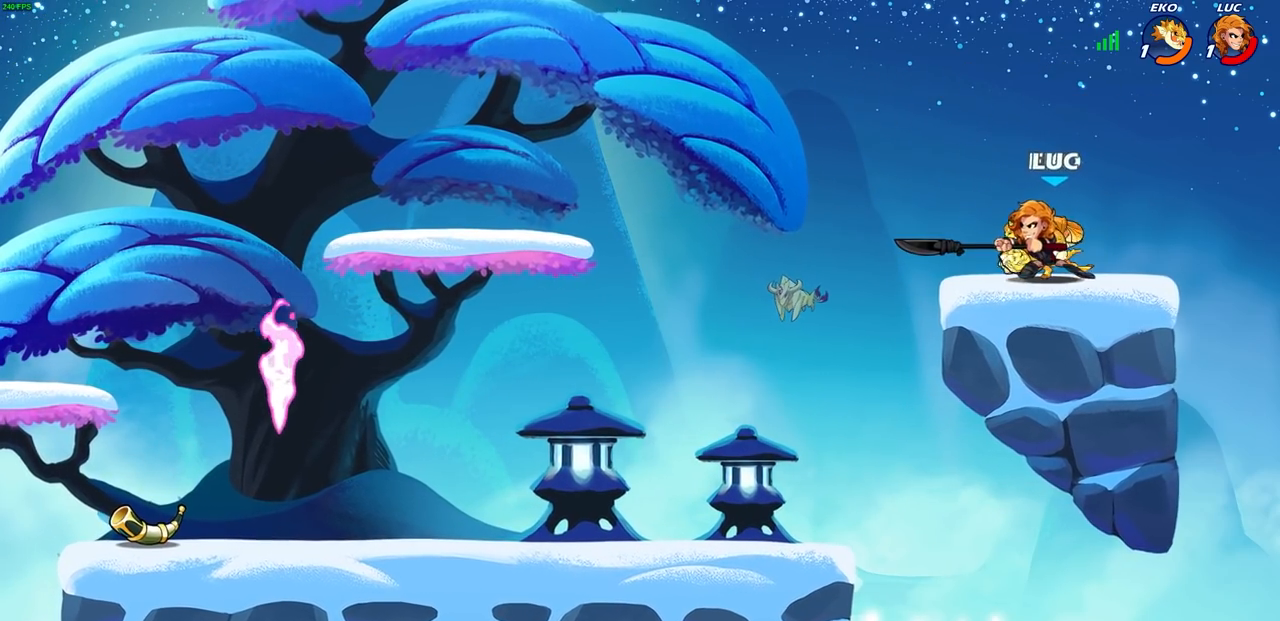
{"buttons": ["R1", "R2"], "left_stick": "up-right", "right_stick": "center", "events": [[67, "left_stick", "up-left"], [150, "CROSS", "down"], [267, "R2", "down"], [283, "CROSS", "up"], [283, "R1", "down"], [300, "left_stick", "up"], [417, "left_stick", "up-right"]]}
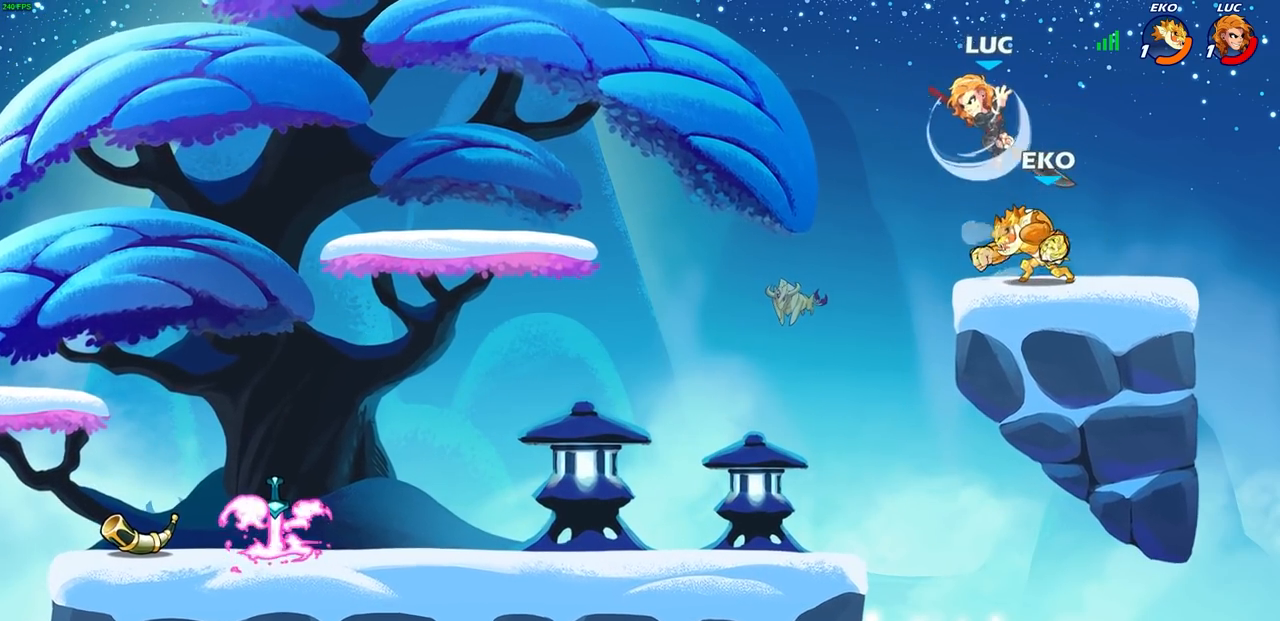
{"buttons": [], "left_stick": "left", "right_stick": "center", "events": [[33, "R1", "up"], [33, "R2", "up"], [117, "left_stick", "right"], [300, "SQUARE", "down"], [317, "left_stick", "down-left"], [367, "SQUARE", "up"], [483, "left_stick", "left"]]}
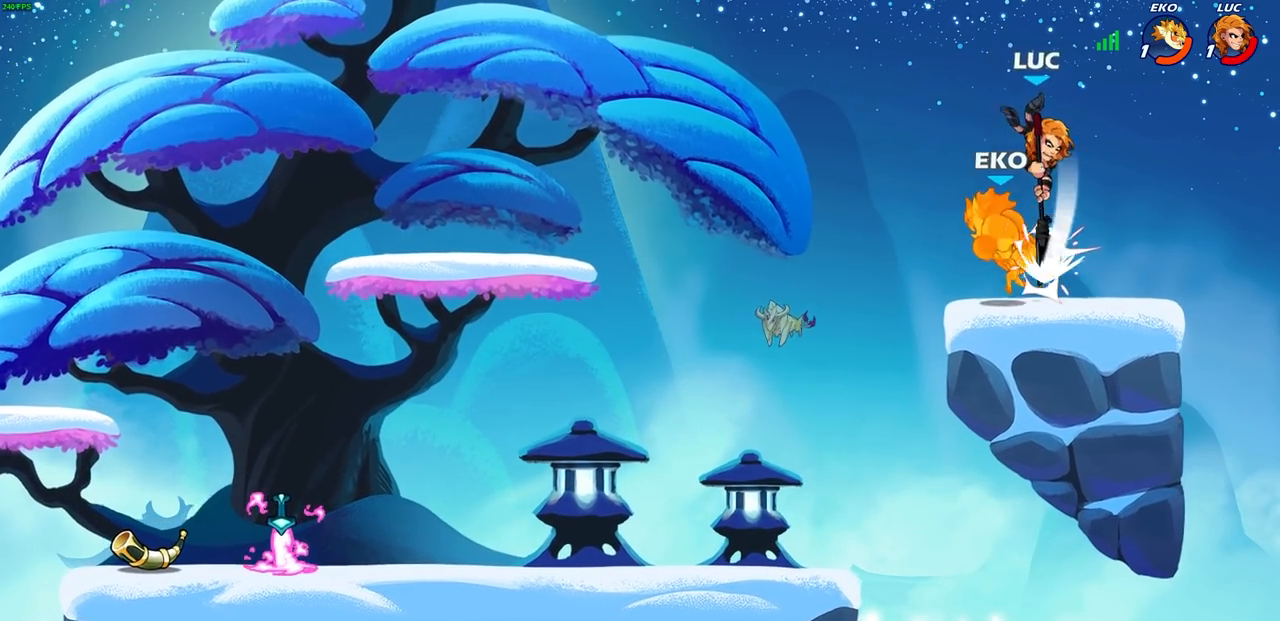
{"buttons": [], "left_stick": "right", "right_stick": "center", "events": [[300, "SQUARE", "down"], [350, "left_stick", "right"], [367, "SQUARE", "up"]]}
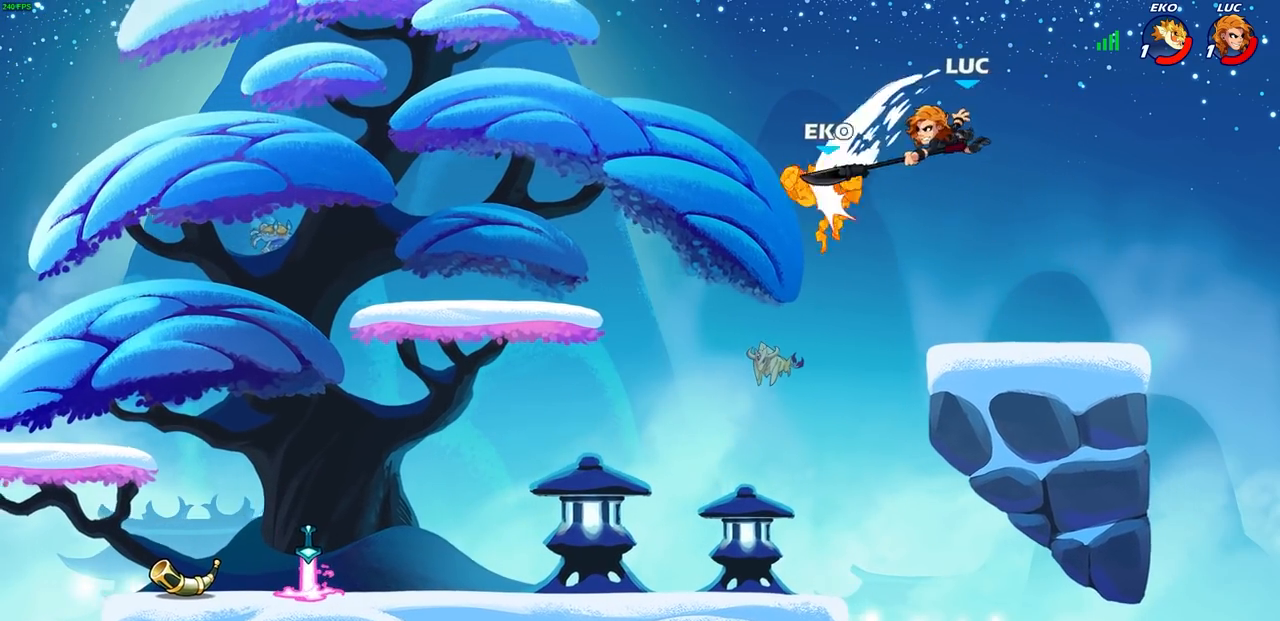
{"buttons": [], "left_stick": "left", "right_stick": "center", "events": [[300, "left_stick", "up"], [383, "left_stick", "left"]]}
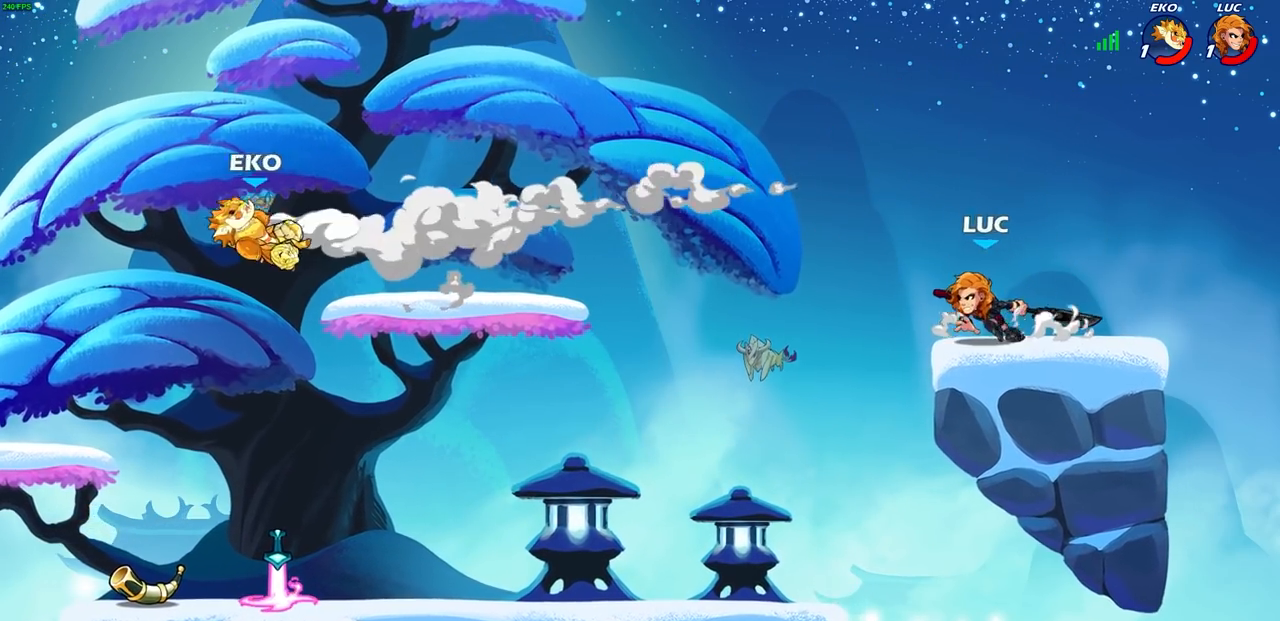
{"buttons": [], "left_stick": "left", "right_stick": "center", "events": [[67, "R2", "down"], [117, "left_stick", "down-left"], [200, "R2", "up"], [233, "left_stick", "center"], [500, "left_stick", "left"]]}
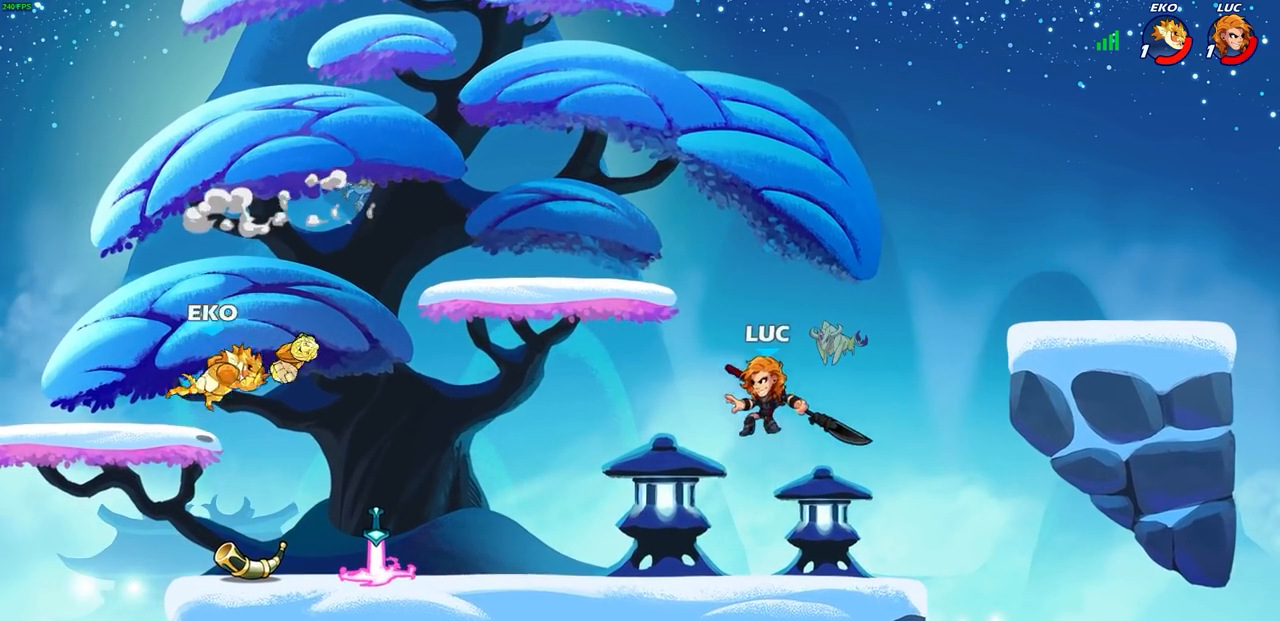
{"buttons": ["CIRCLE"], "left_stick": "left", "right_stick": "center", "events": [[350, "R2", "down"], [483, "R2", "up"], [500, "CIRCLE", "down"]]}
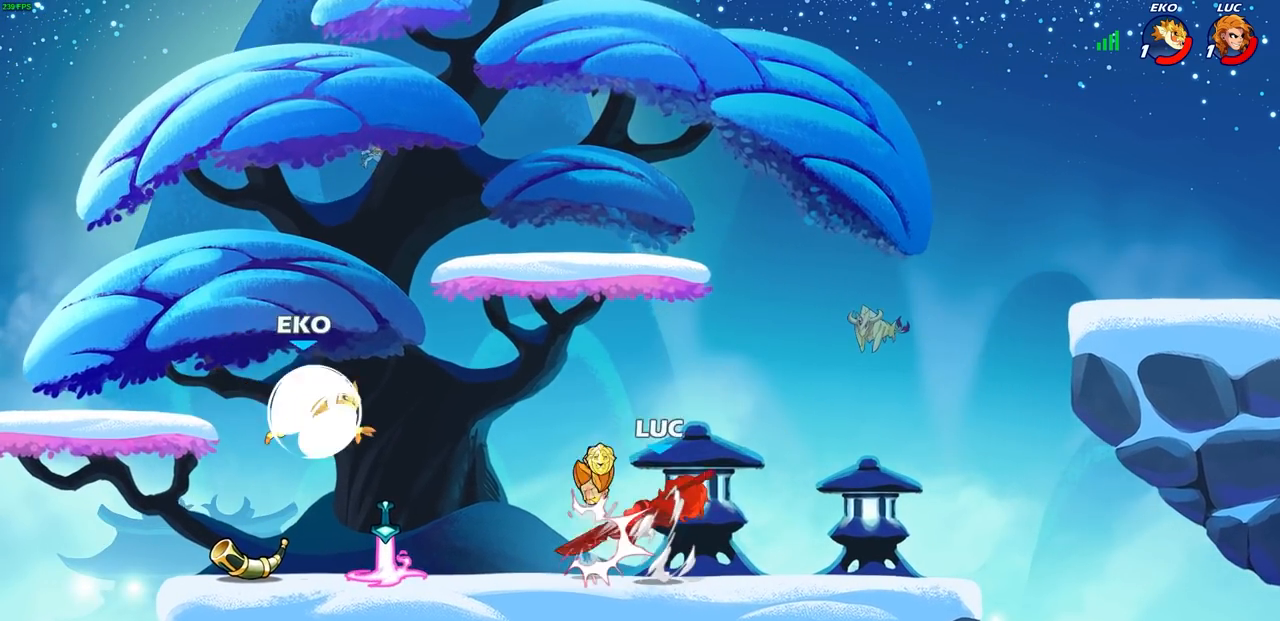
{"buttons": ["R2"], "left_stick": "left", "right_stick": "center", "events": [[33, "left_stick", "center"], [83, "CIRCLE", "up"], [317, "left_stick", "left"], [433, "CIRCLE", "down"], [450, "CIRCLE", "up"], [450, "R2", "down"]]}
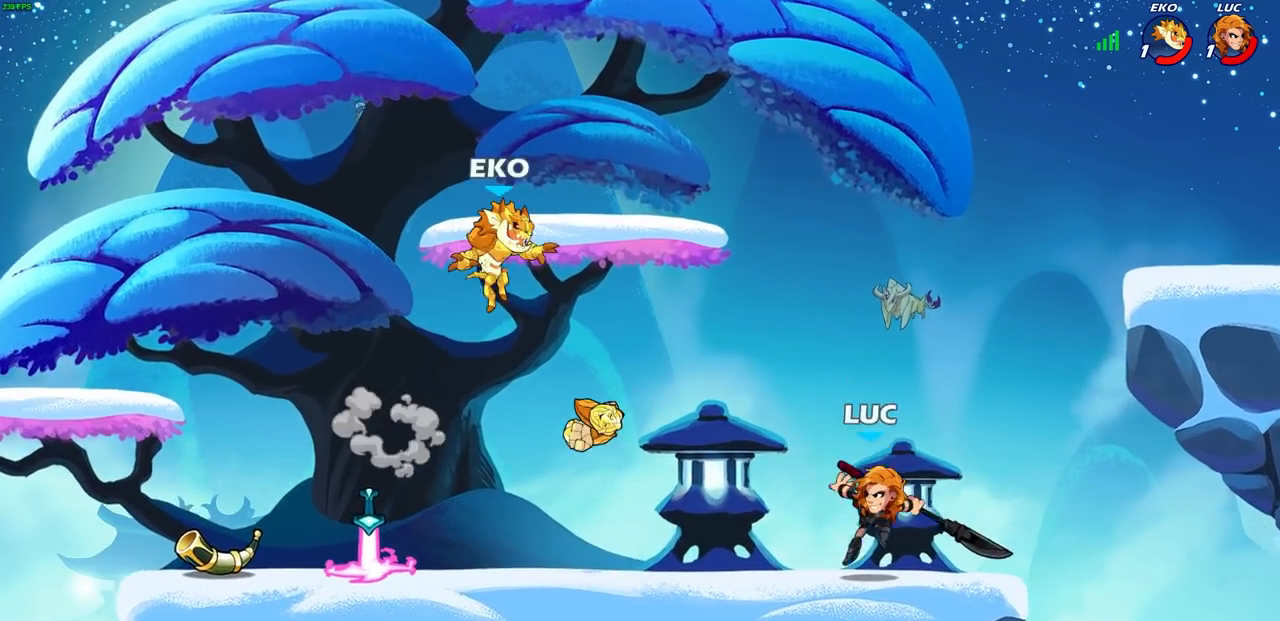
{"buttons": [], "left_stick": "left", "right_stick": "center", "events": [[67, "CIRCLE", "down"], [83, "TRIANGLE", "down"], [100, "TRIANGLE", "up"], [133, "CIRCLE", "up"], [133, "R2", "up"], [133, "left_stick", "center"], [450, "left_stick", "left"]]}
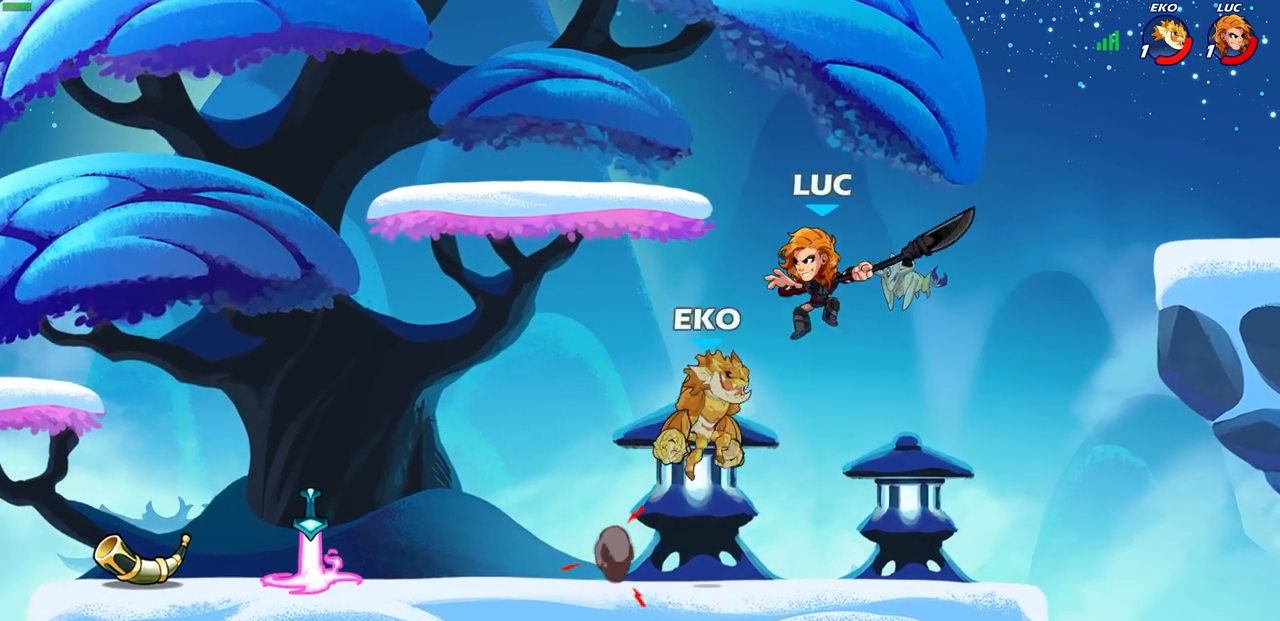
{"buttons": [], "left_stick": "down-left", "right_stick": "center", "events": [[50, "left_stick", "up-right"], [100, "left_stick", "right"], [283, "left_stick", "down-left"], [300, "SQUARE", "down"], [383, "SQUARE", "up"]]}
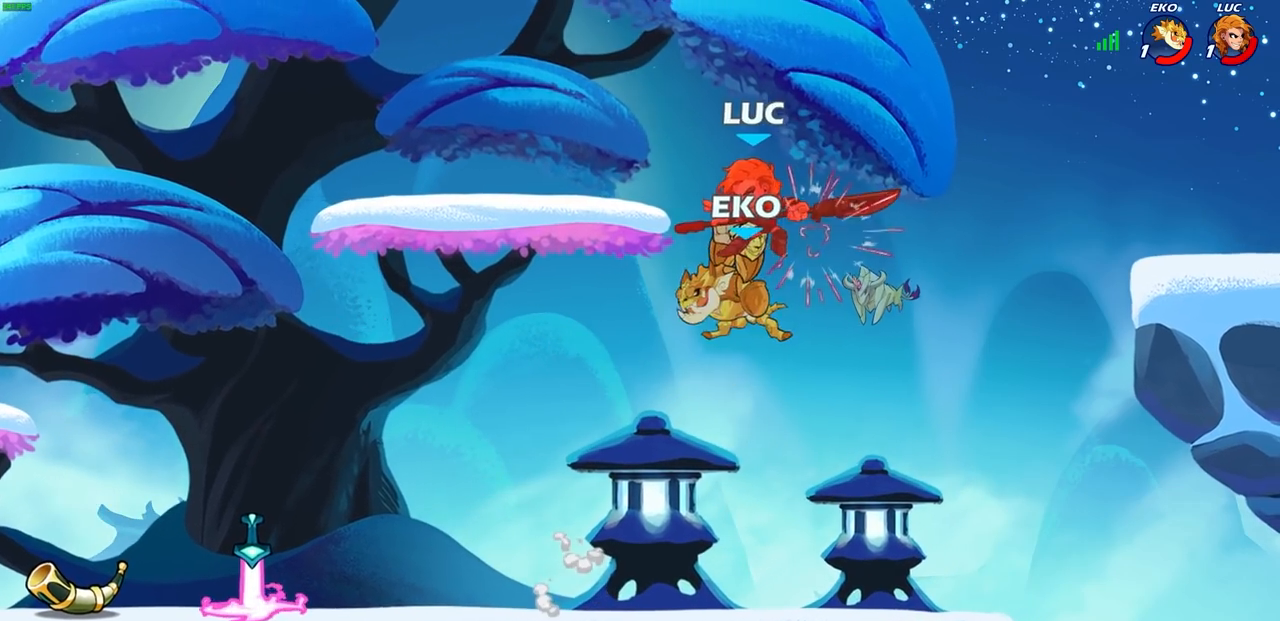
{"buttons": [], "left_stick": "left", "right_stick": "center", "events": [[33, "left_stick", "down-right"], [100, "left_stick", "up-right"], [150, "left_stick", "center"], [450, "left_stick", "left"]]}
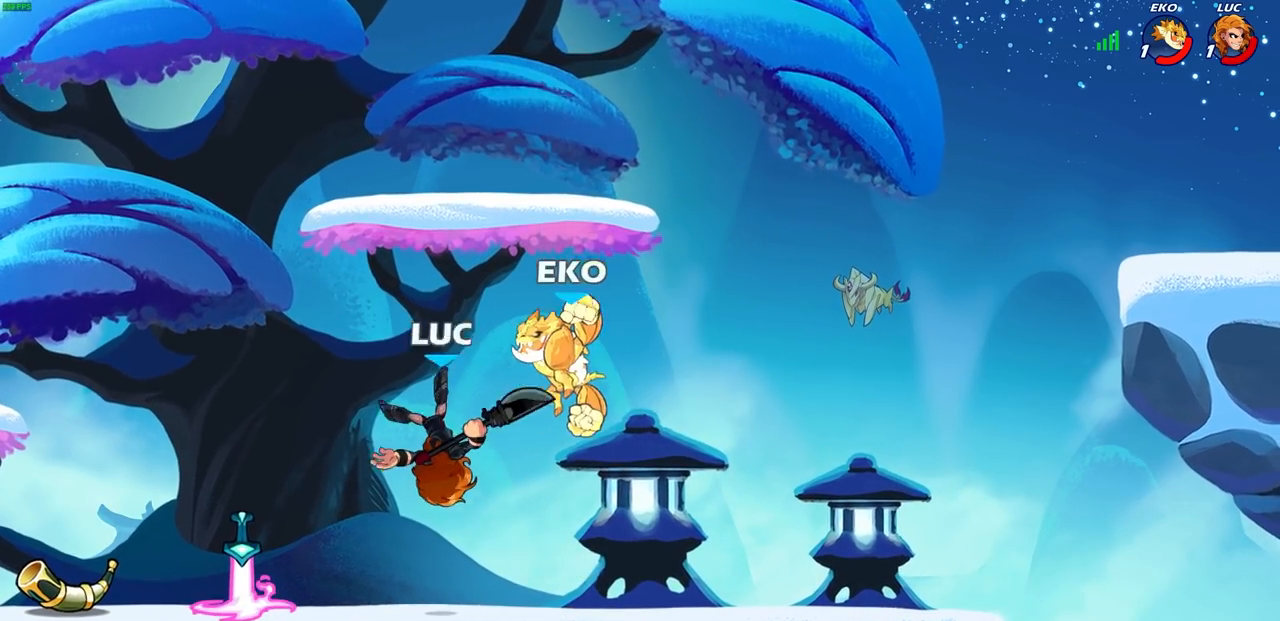
{"buttons": [], "left_stick": "right", "right_stick": "center", "events": [[33, "left_stick", "down-left"], [67, "R2", "down"], [333, "left_stick", "down-right"], [350, "R2", "up"], [400, "left_stick", "right"]]}
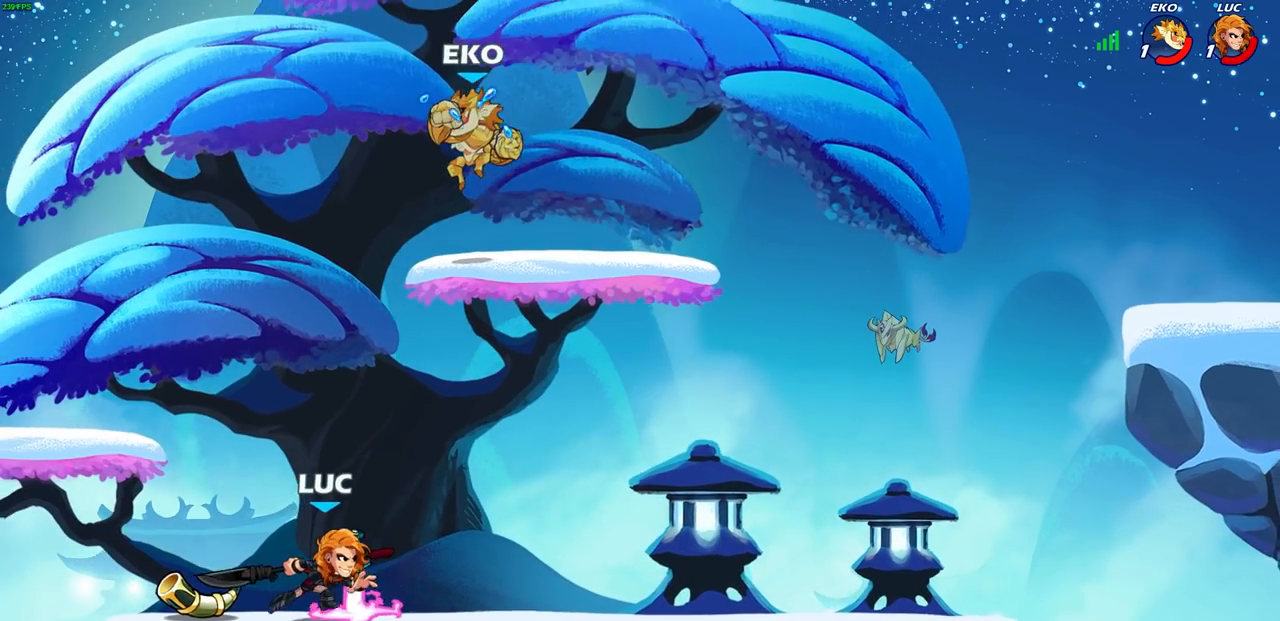
{"buttons": [], "left_stick": "center", "right_stick": "center", "events": [[83, "R2", "down"], [200, "R2", "up"], [233, "left_stick", "up-left"], [317, "R2", "down"], [350, "left_stick", "center"], [417, "R2", "up"]]}